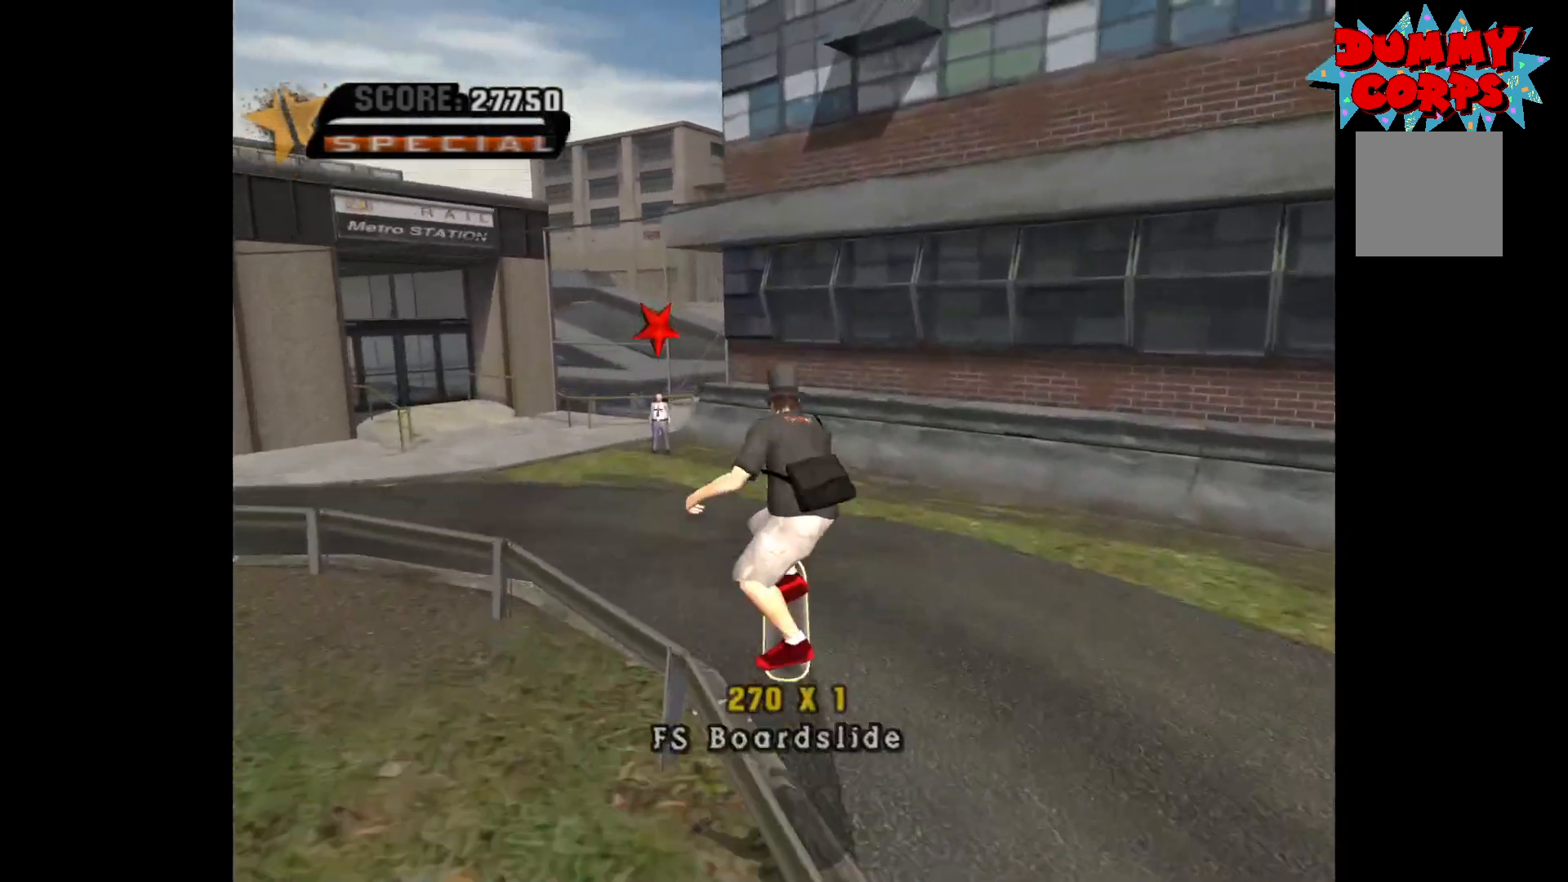
Gameplay with a controller (Xbox layout); each line is a JSON object with the inputs held at the frame after it. "events" lists button and stick changes between this image and that frame as [ms after this image, input, new state], when the widget could be followed in between.
{"buttons": [], "left_stick": "left", "right_stick": "center", "events": [[50, "X", "up"], [67, "left_stick", "center"], [217, "R1", "down"], [300, "R1", "up"], [450, "left_stick", "left"]]}
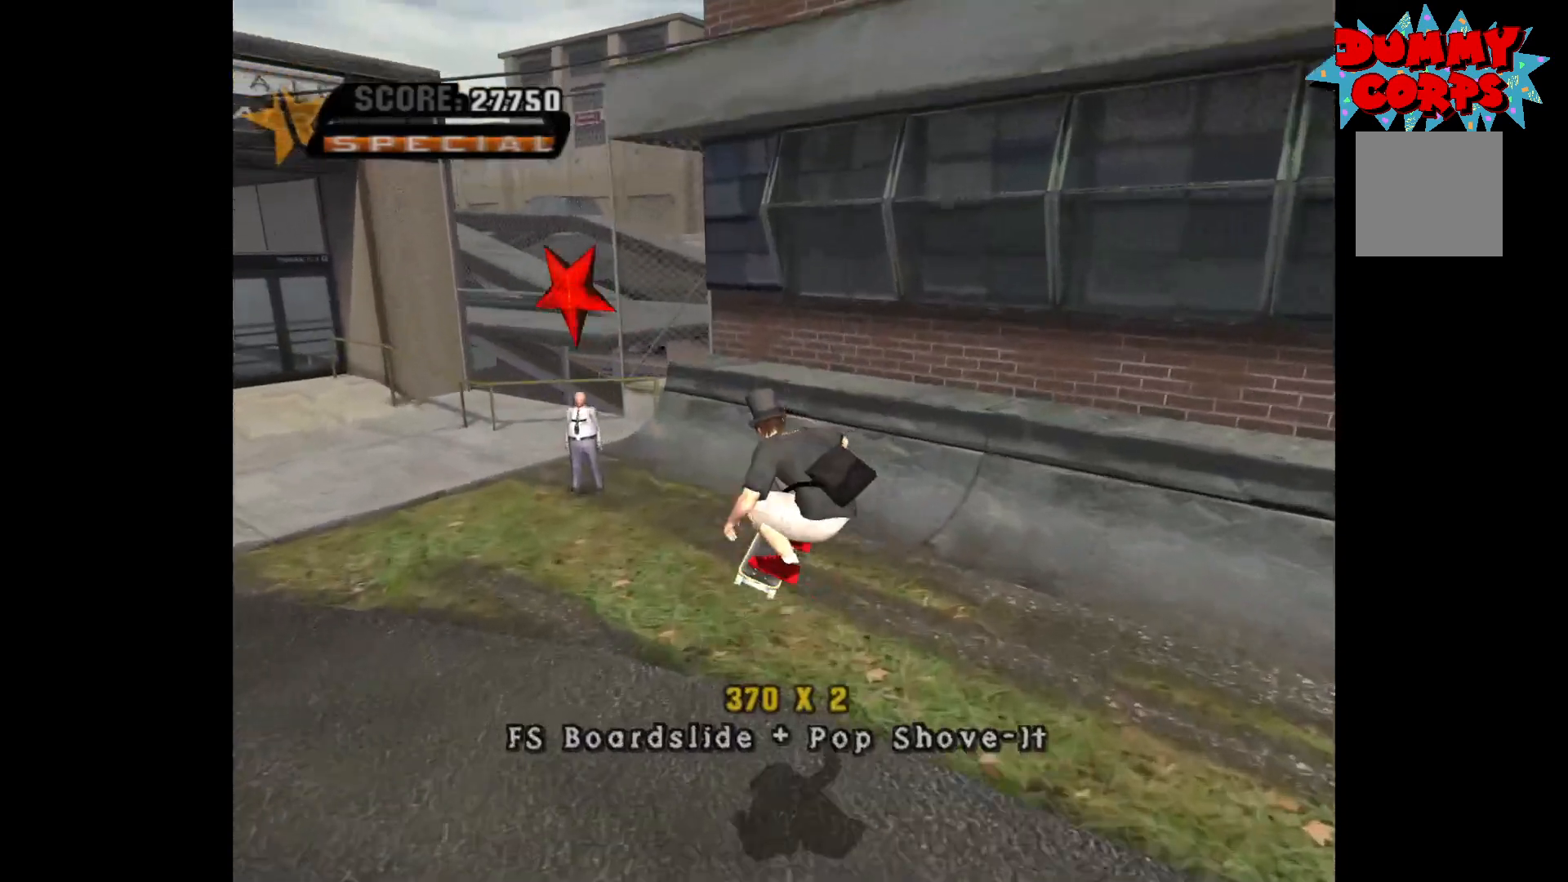
{"buttons": [], "left_stick": "down", "right_stick": "center", "events": [[167, "left_stick", "center"], [183, "R1", "down"], [267, "left_stick", "down"], [283, "R1", "up"]]}
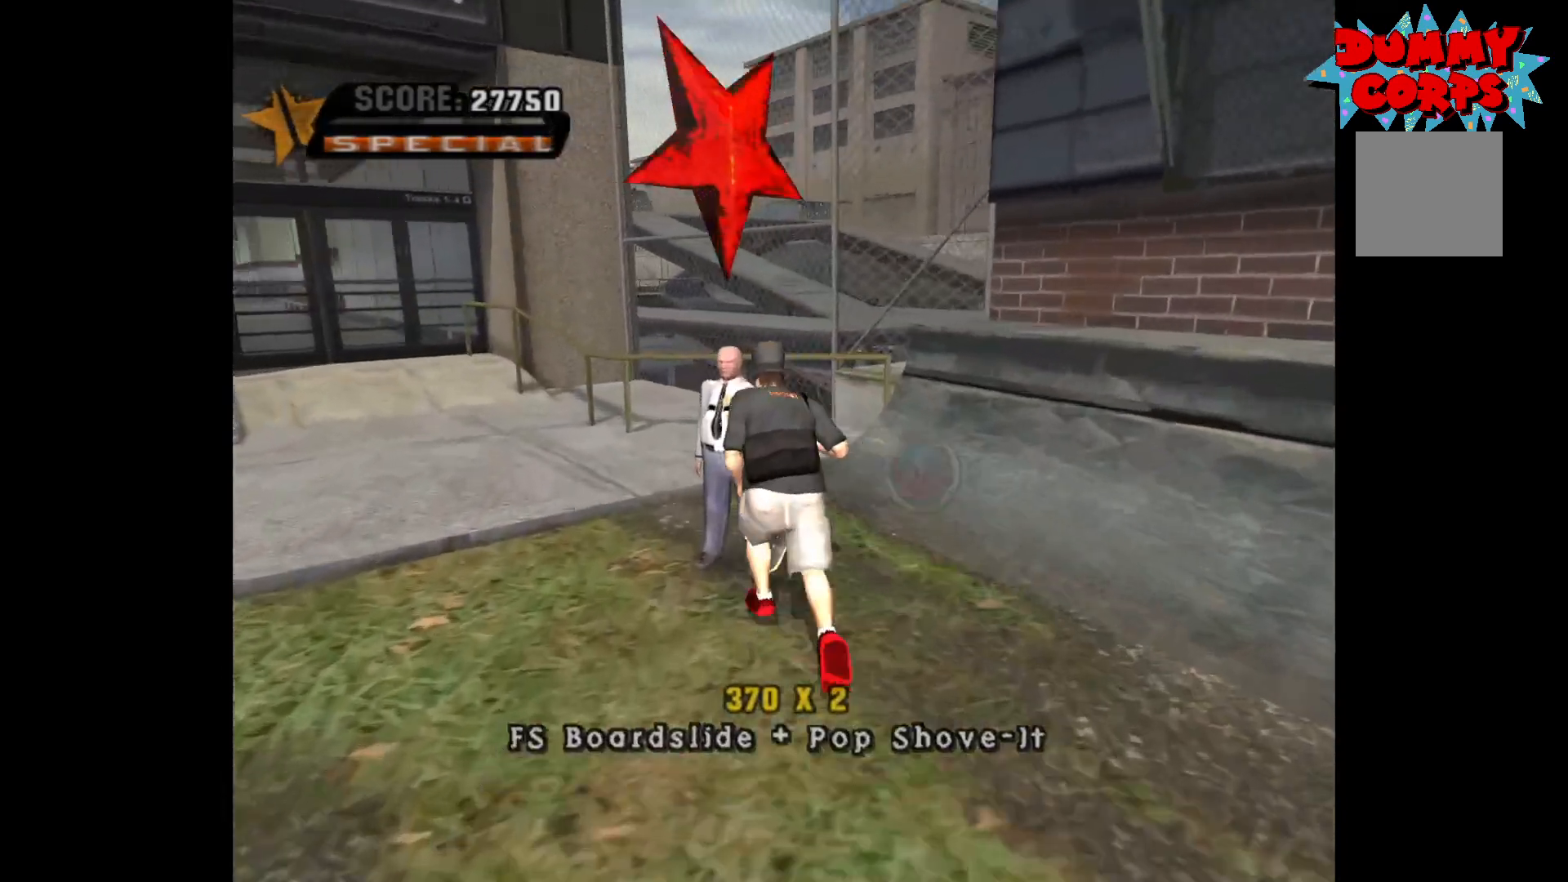
{"buttons": [], "left_stick": "down", "right_stick": "center", "events": [[383, "B", "down"], [417, "B", "up"]]}
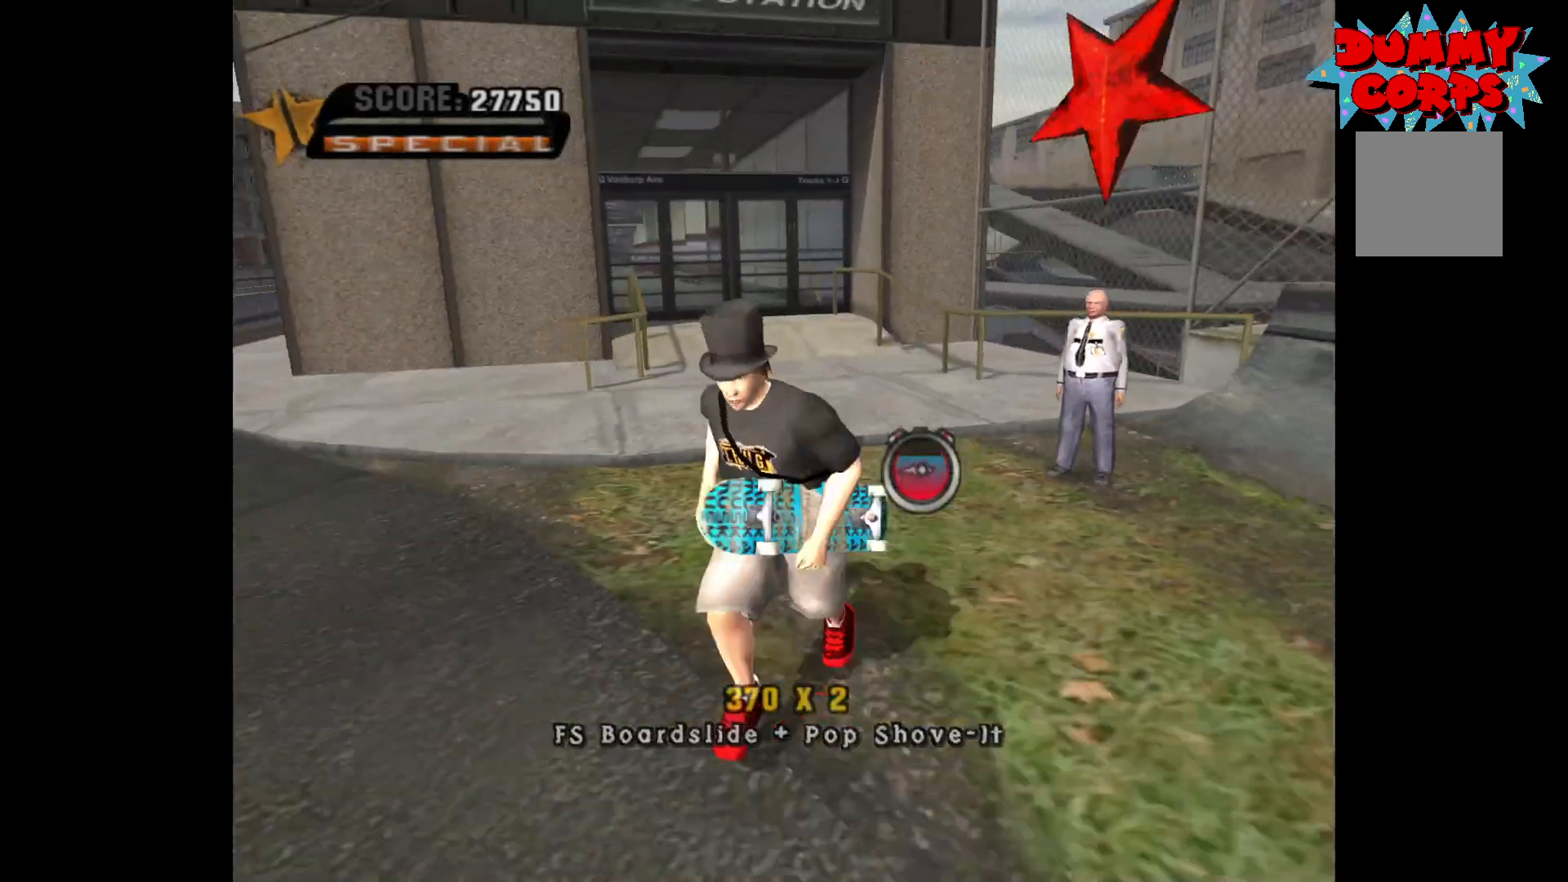
{"buttons": [], "left_stick": "down", "right_stick": "center", "events": [[83, "left_stick", "right"], [217, "left_stick", "up"], [350, "R1", "down"], [400, "left_stick", "down"], [450, "R1", "up"]]}
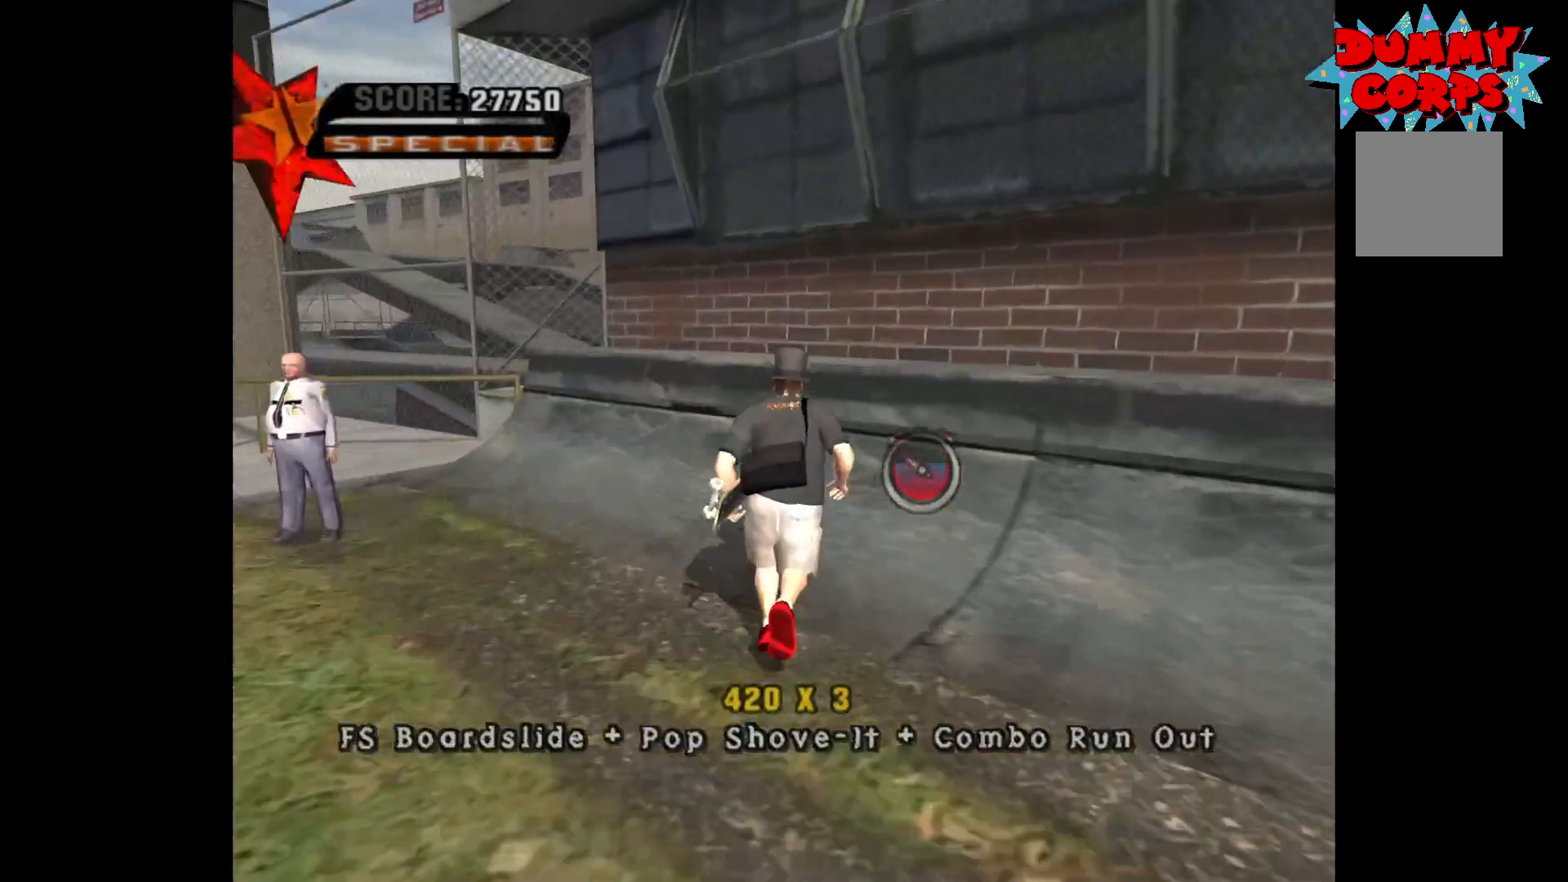
{"buttons": [], "left_stick": "down", "right_stick": "center", "events": []}
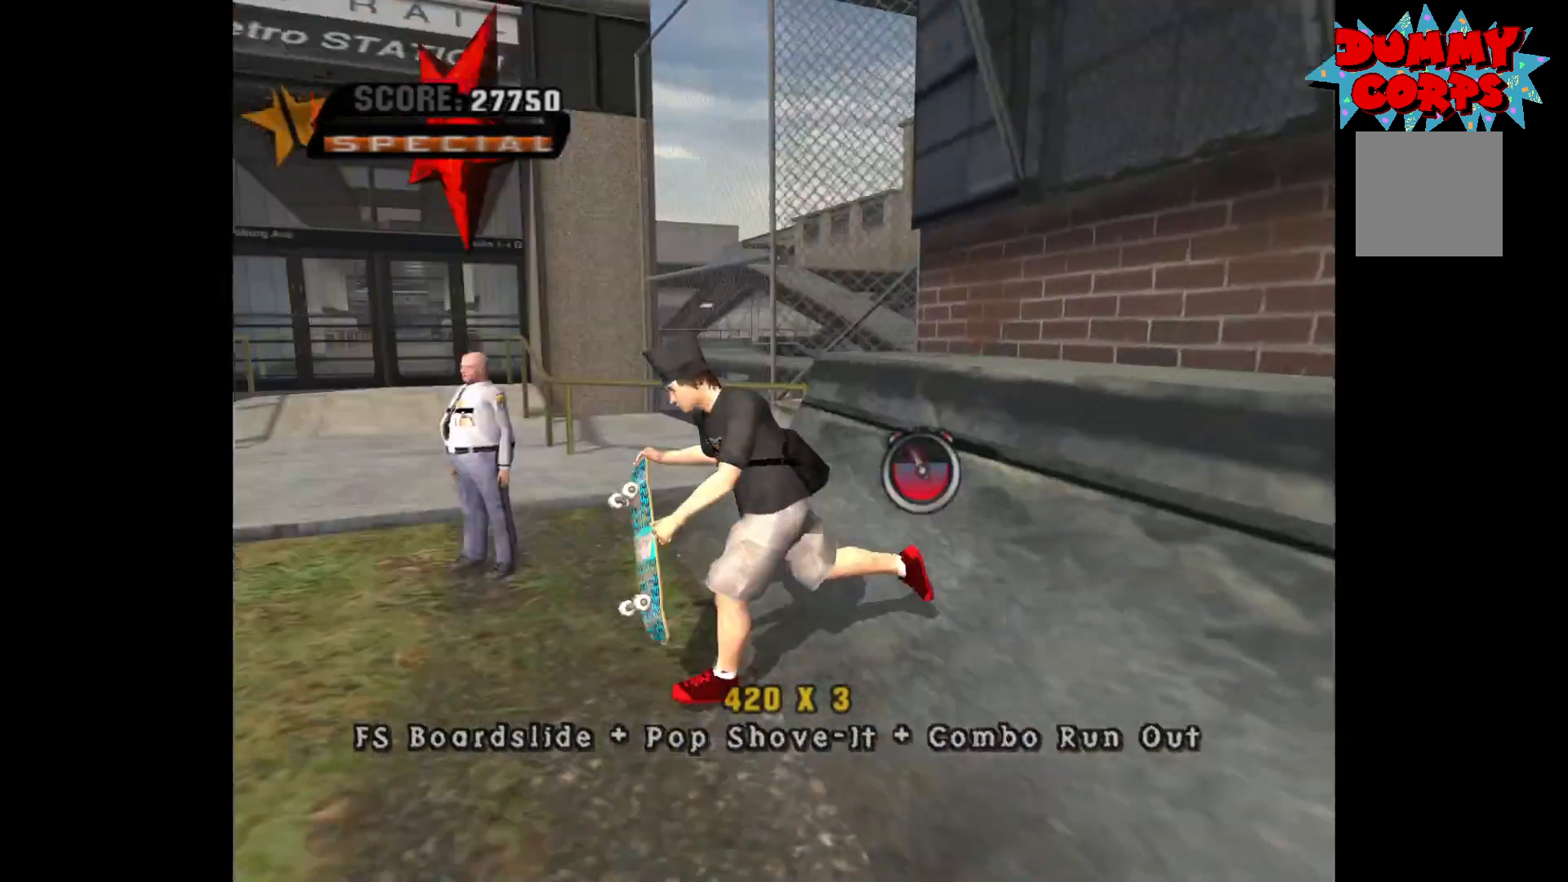
{"buttons": [], "left_stick": "up-right", "right_stick": "center", "events": [[350, "left_stick", "right"], [450, "left_stick", "up-right"]]}
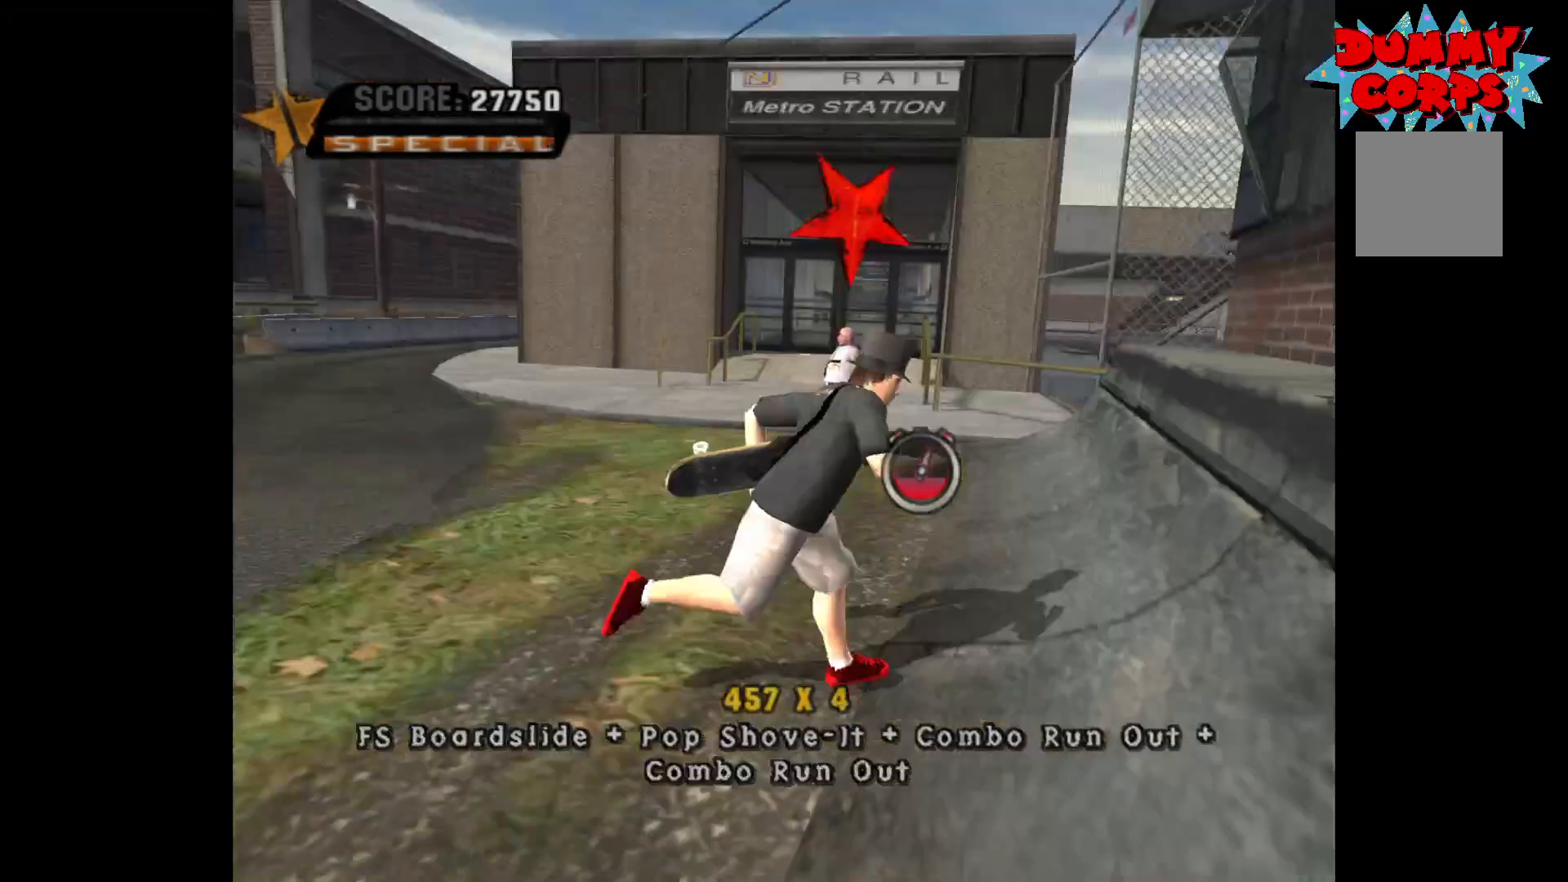
{"buttons": [], "left_stick": "down", "right_stick": "center", "events": [[33, "R1", "down"], [83, "left_stick", "up-left"], [150, "R1", "up"], [167, "left_stick", "down"]]}
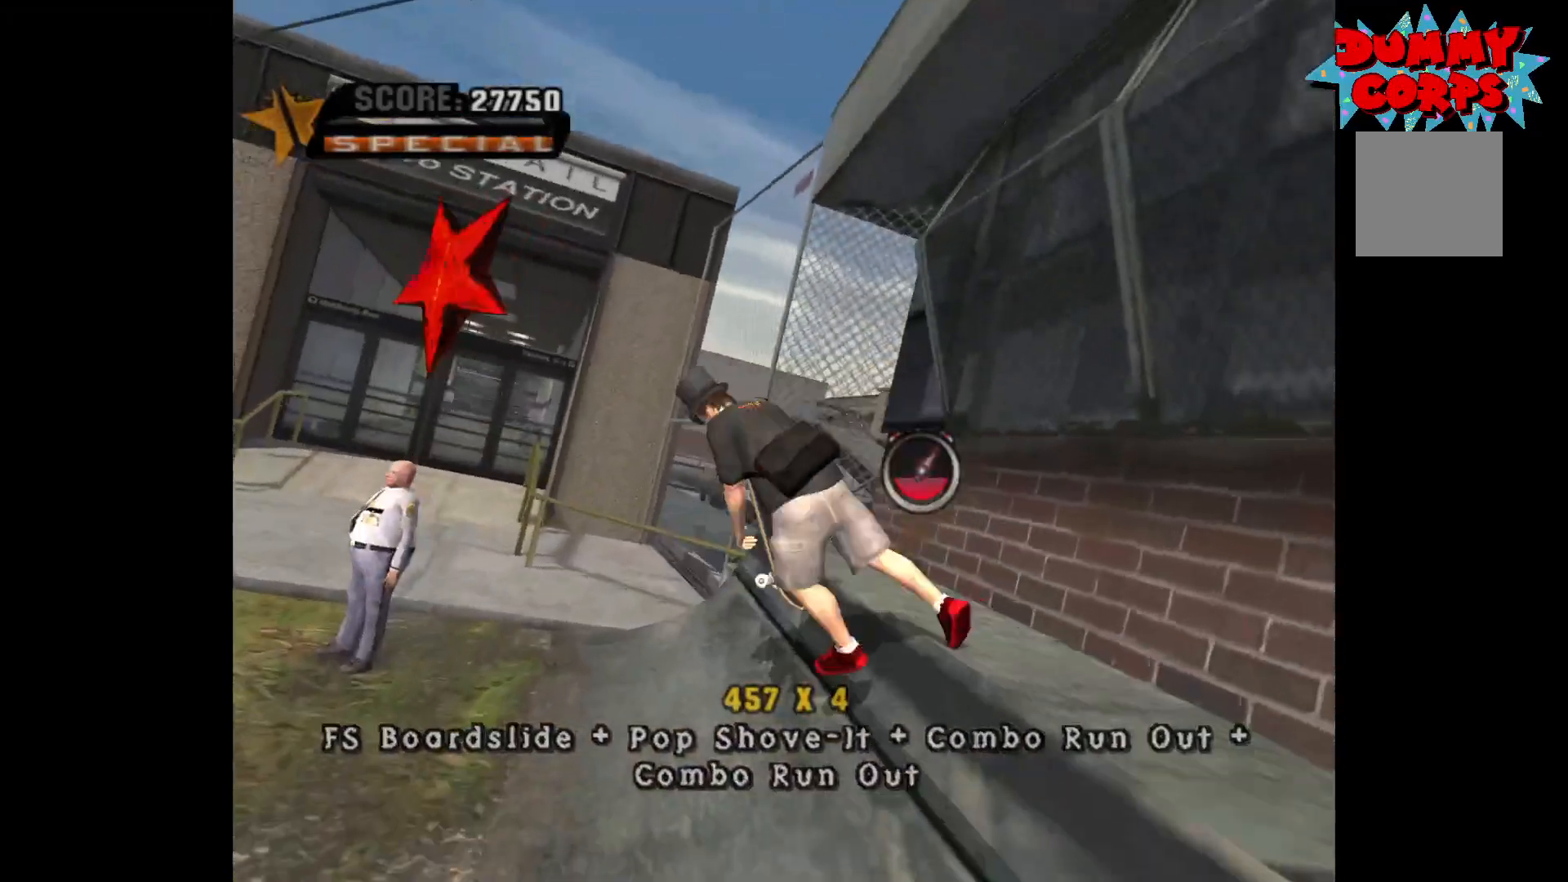
{"buttons": [], "left_stick": "up", "right_stick": "center", "events": [[467, "left_stick", "up"]]}
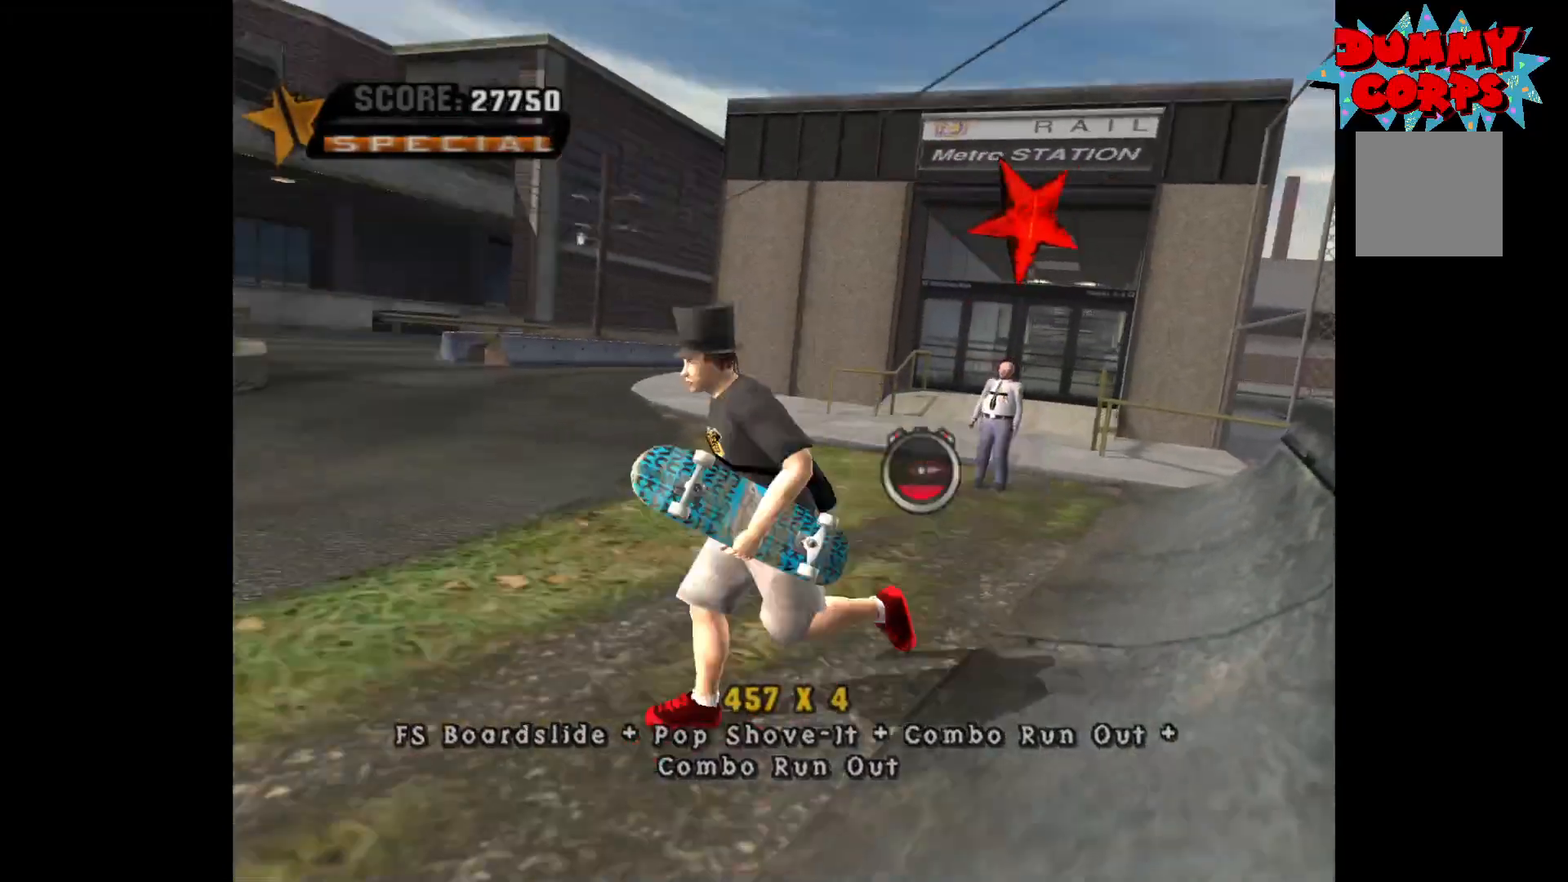
{"buttons": [], "left_stick": "down", "right_stick": "center", "events": [[133, "R1", "down"], [217, "left_stick", "down"], [233, "R1", "up"]]}
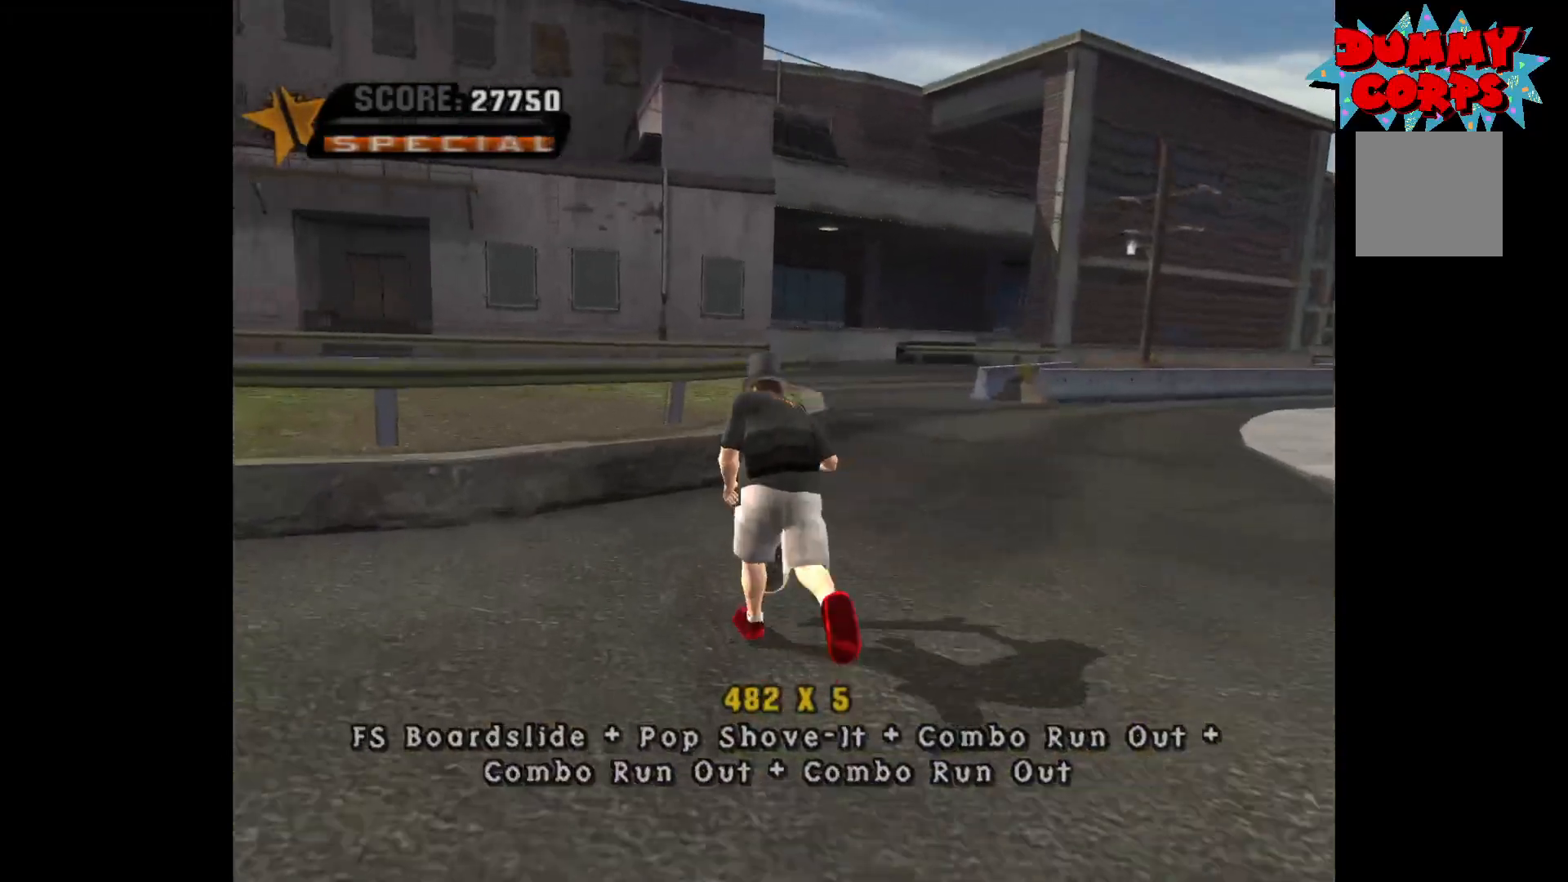
{"buttons": [], "left_stick": "down-right", "right_stick": "center", "events": [[500, "left_stick", "down-right"]]}
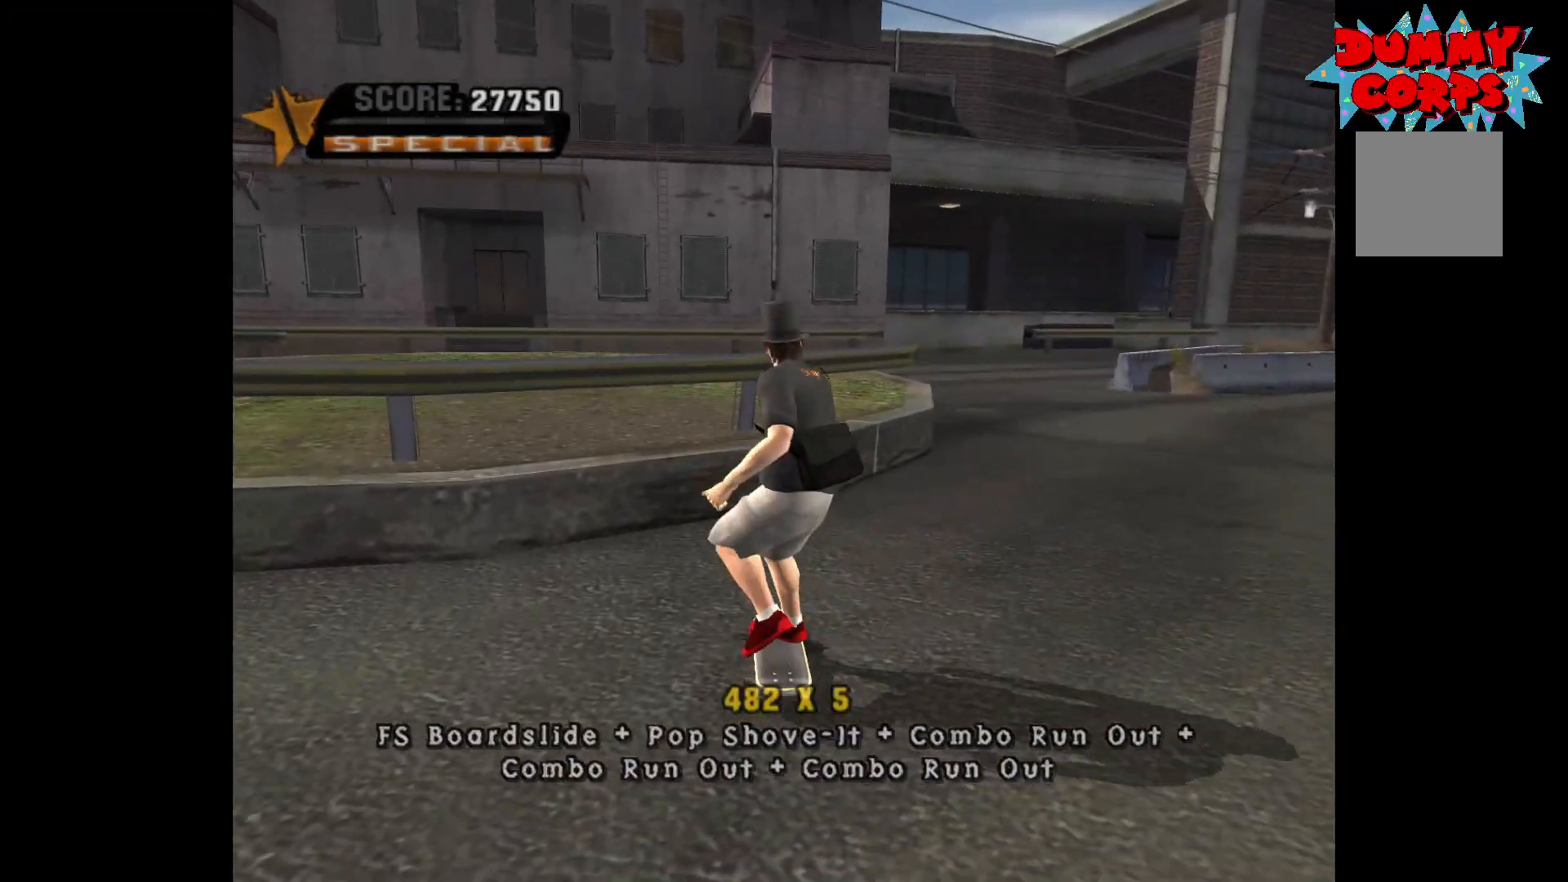
{"buttons": [], "left_stick": "down-right", "right_stick": "right", "events": [[167, "right_stick", "right"]]}
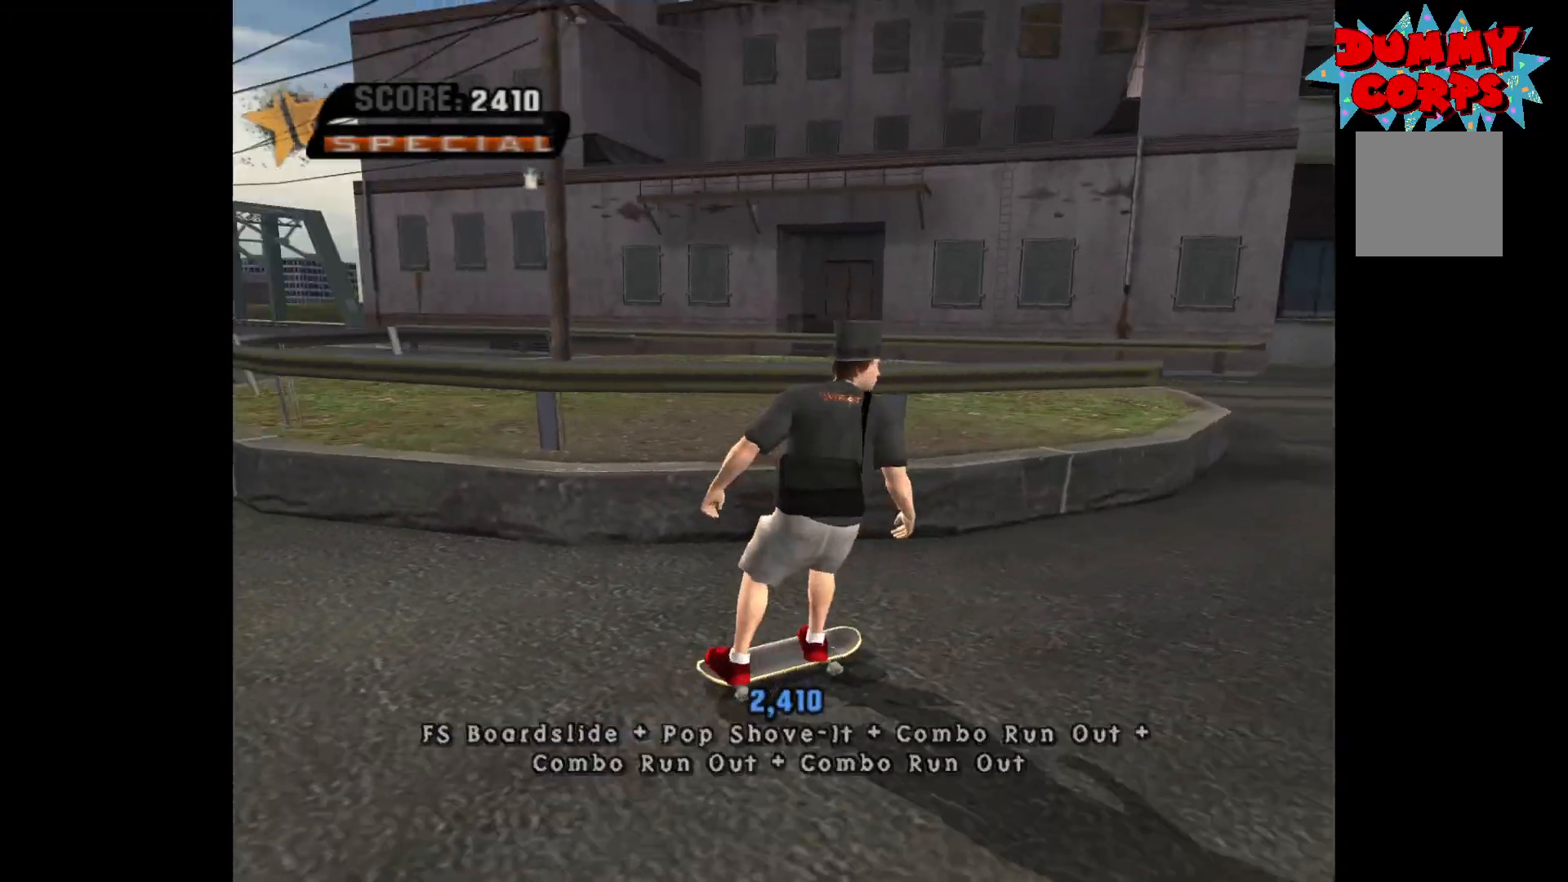
{"buttons": [], "left_stick": "down-right", "right_stick": "center", "events": [[67, "right_stick", "center"]]}
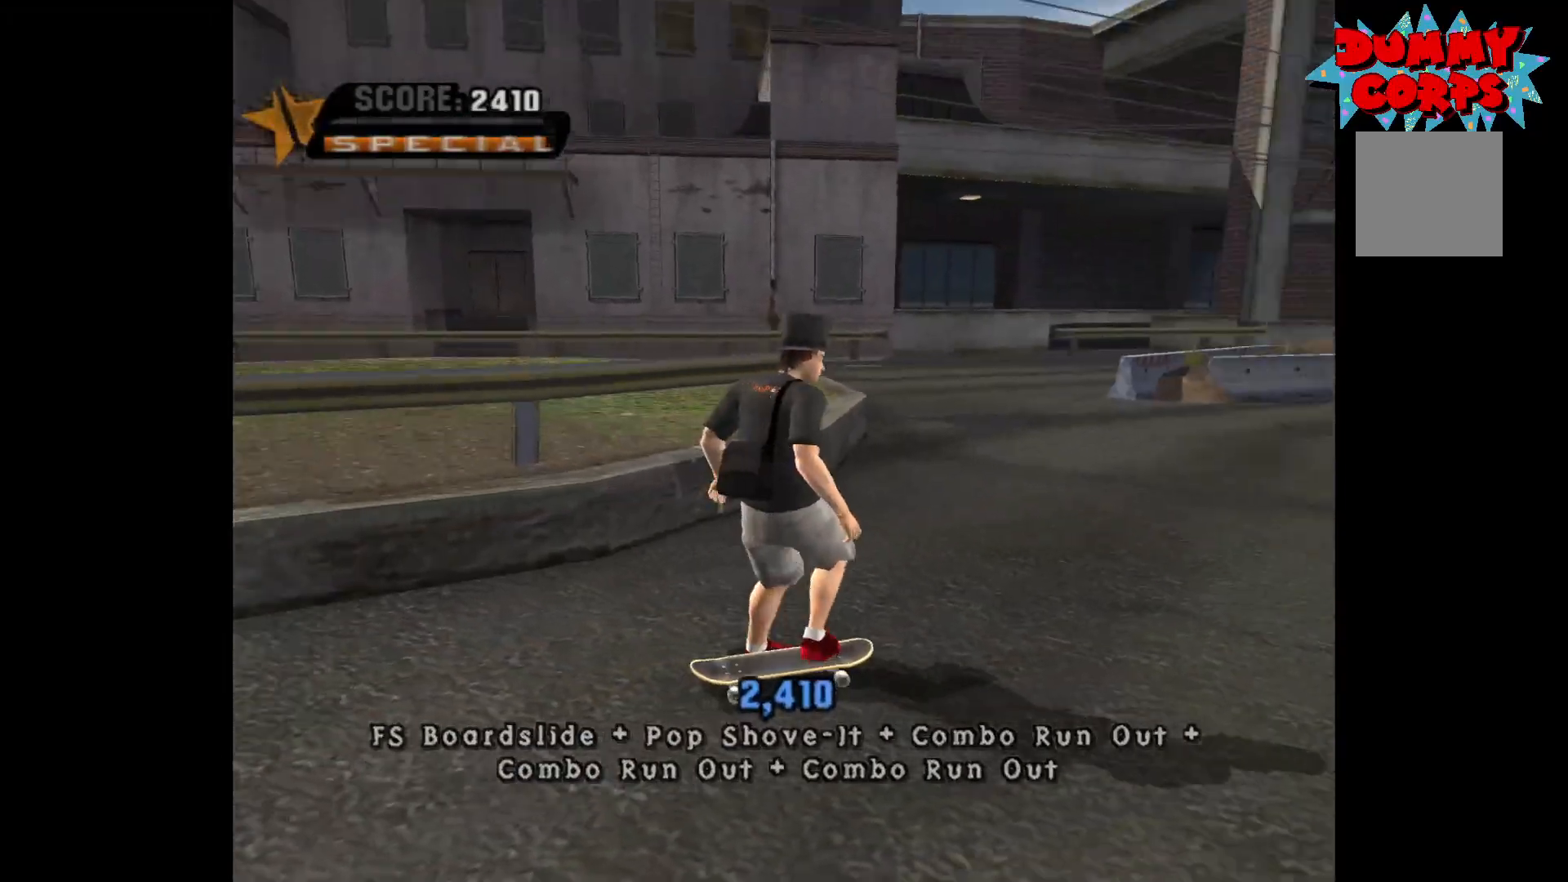
{"buttons": [], "left_stick": "down-right", "right_stick": "center", "events": []}
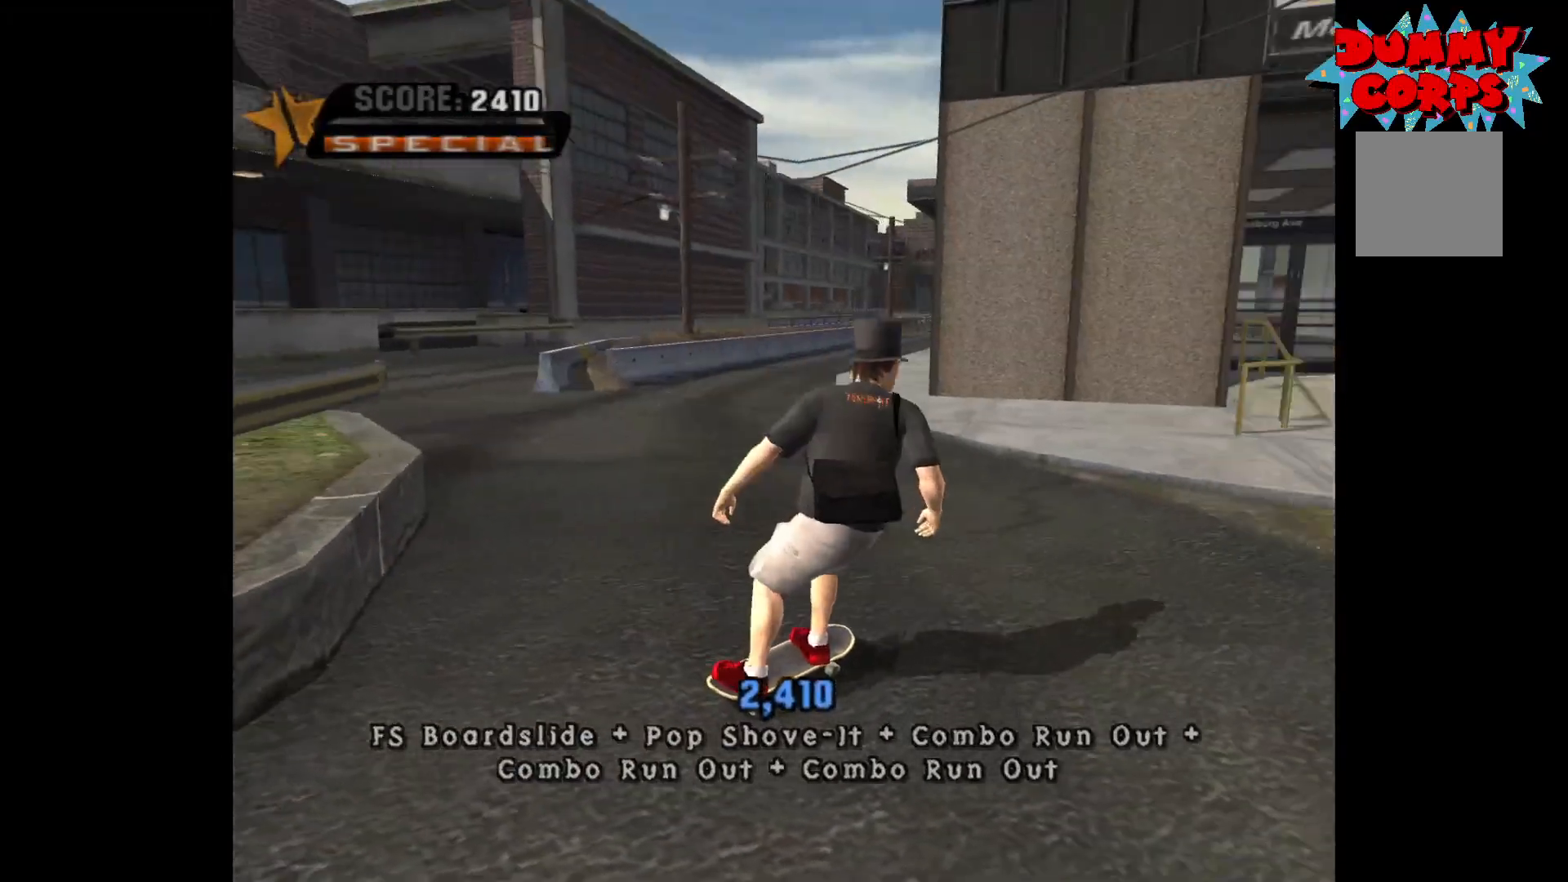
{"buttons": [], "left_stick": "center", "right_stick": "center", "events": [[250, "left_stick", "center"]]}
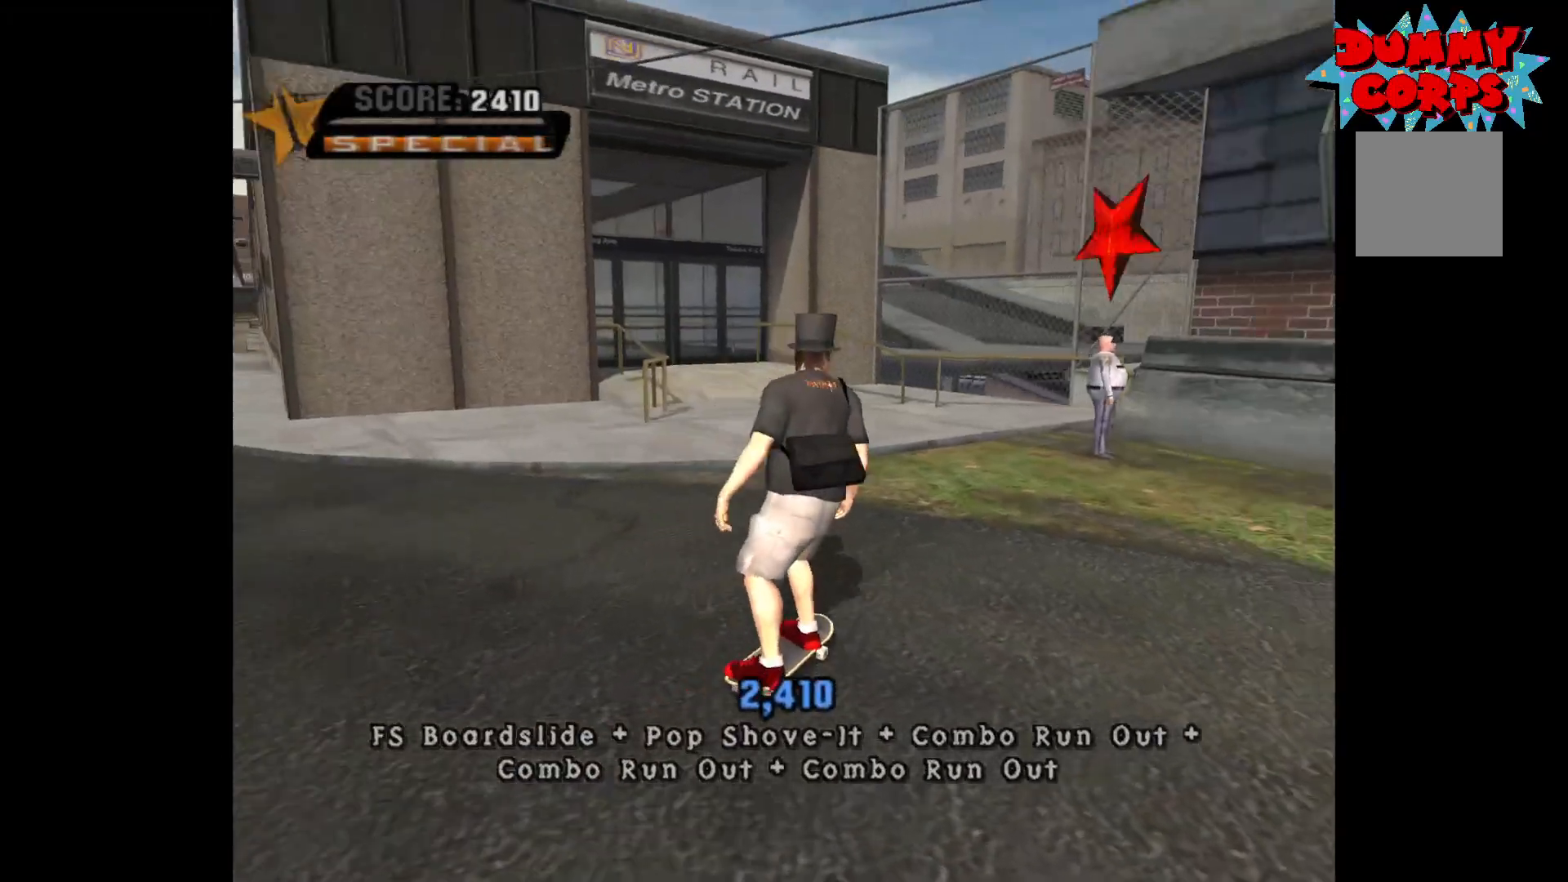
{"buttons": [], "left_stick": "center", "right_stick": "center", "events": [[117, "left_stick", "right"], [200, "left_stick", "center"]]}
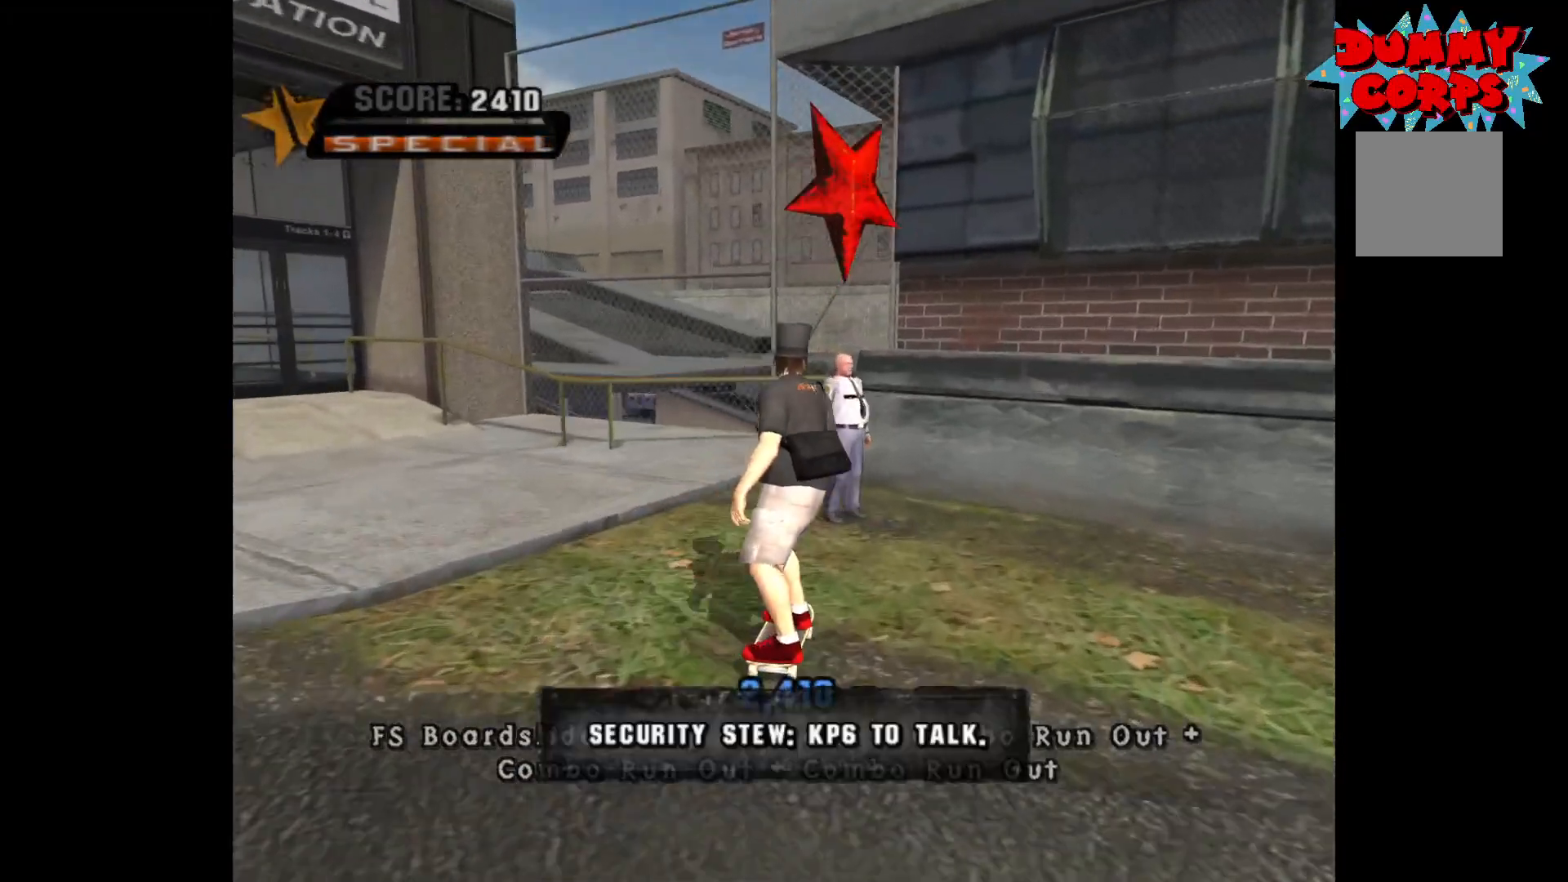
{"buttons": [], "left_stick": "center", "right_stick": "center", "events": [[33, "left_stick", "down"], [50, "B", "down"], [83, "B", "up"], [467, "left_stick", "center"]]}
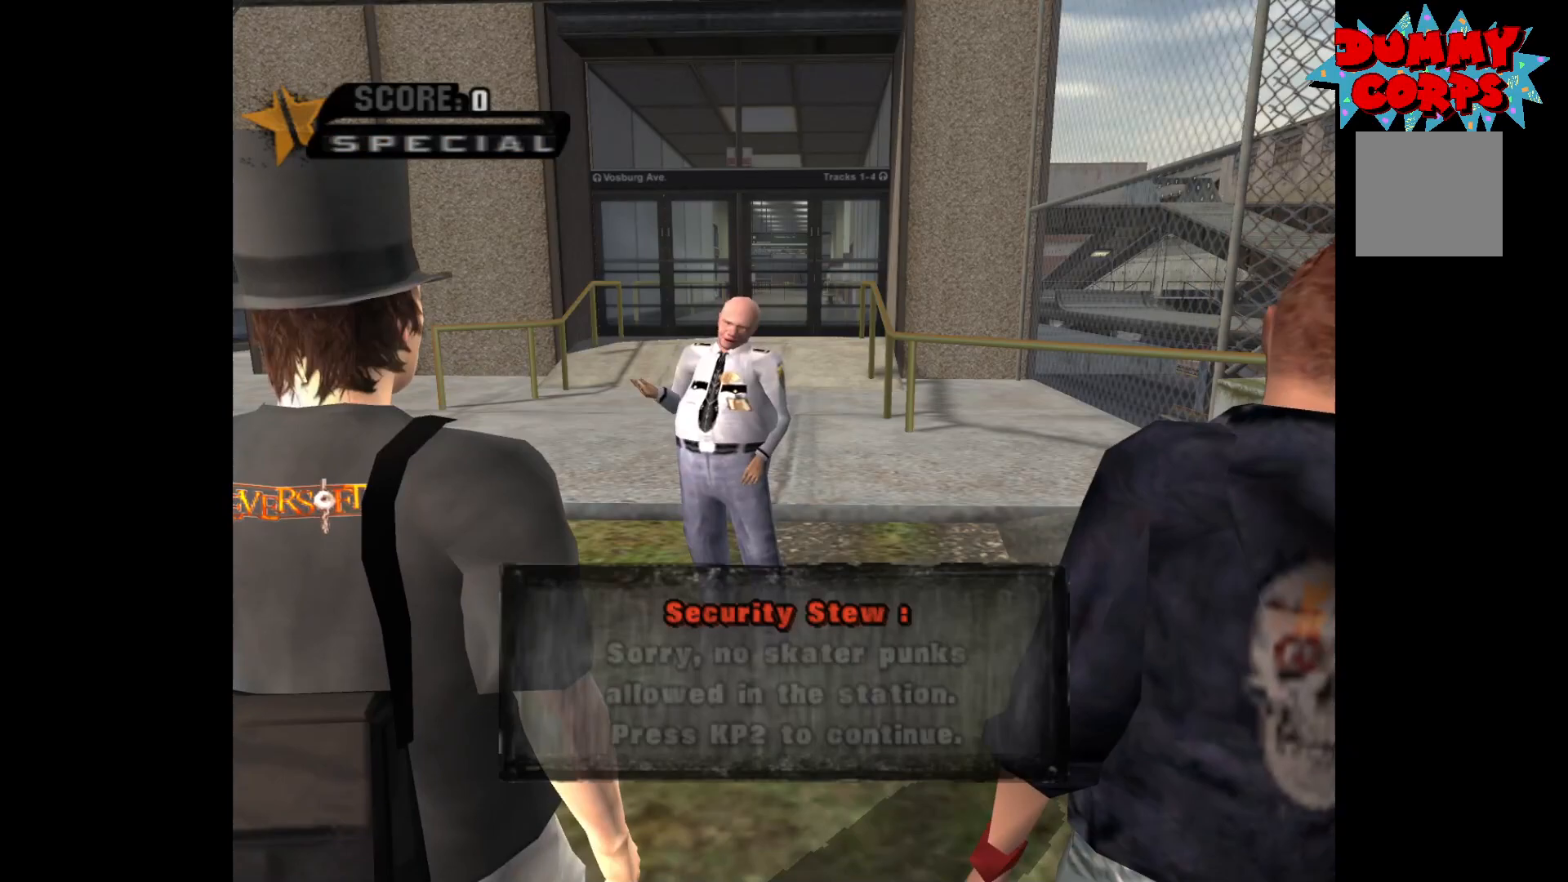
{"buttons": [], "left_stick": "center", "right_stick": "center", "events": []}
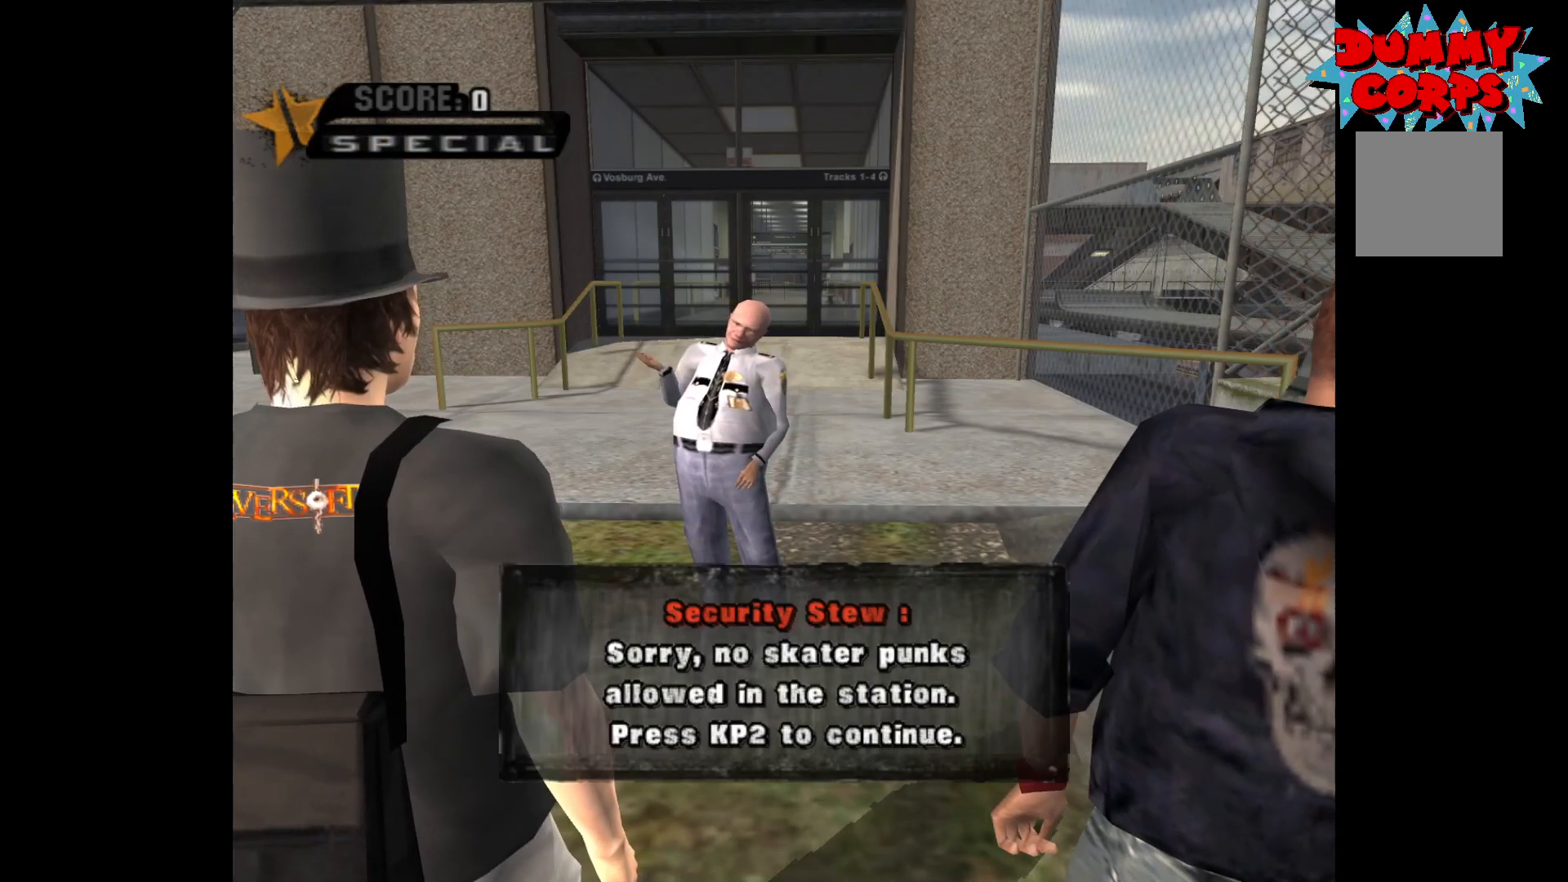
{"buttons": [], "left_stick": "center", "right_stick": "center", "events": []}
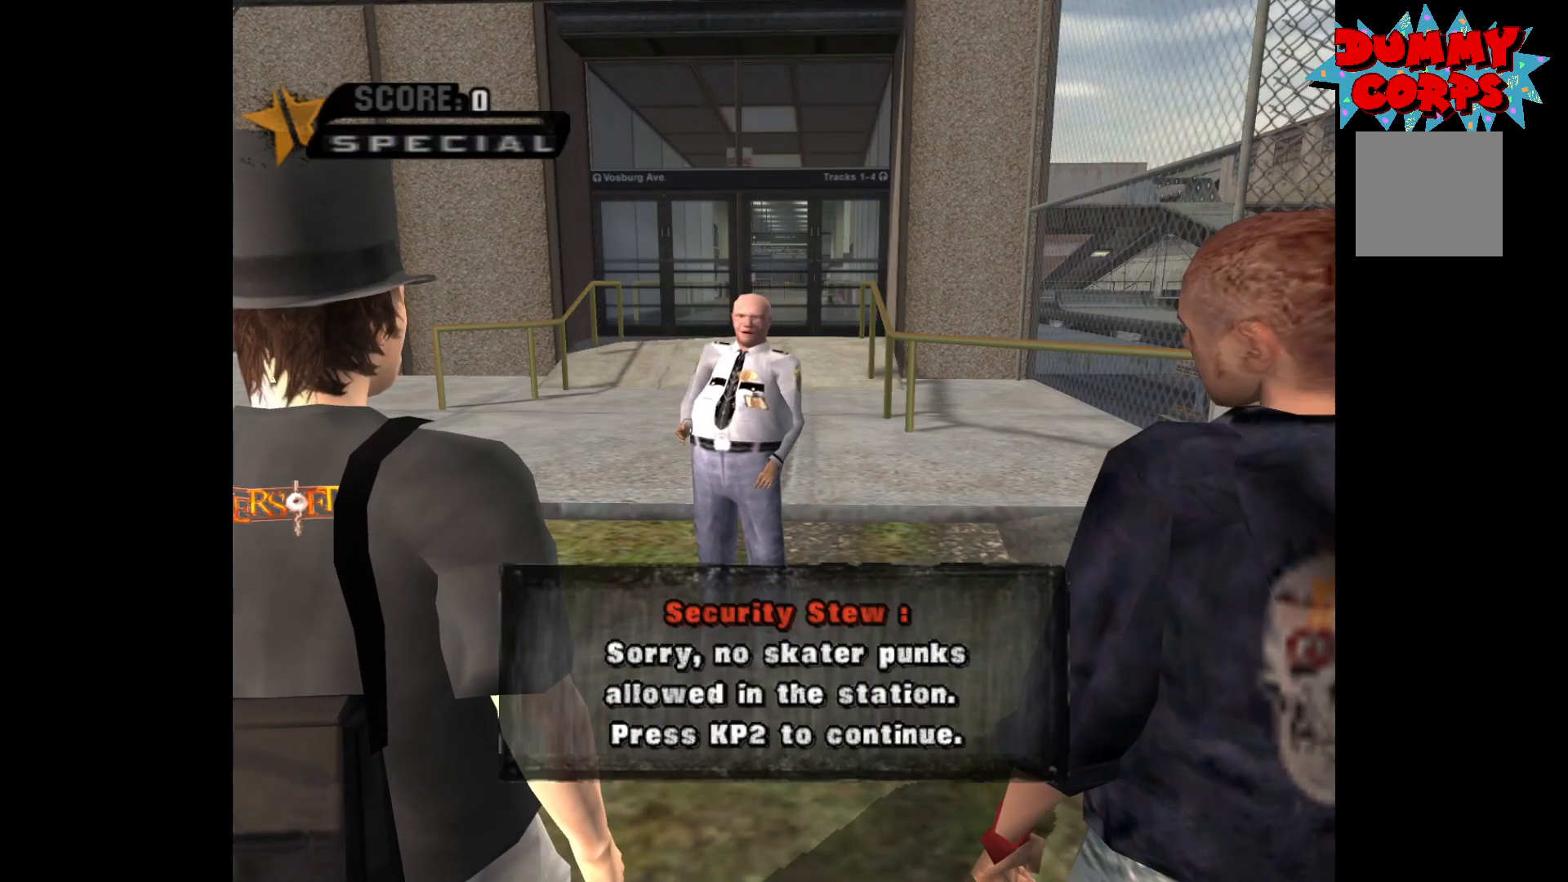
{"buttons": [], "left_stick": "center", "right_stick": "center", "events": []}
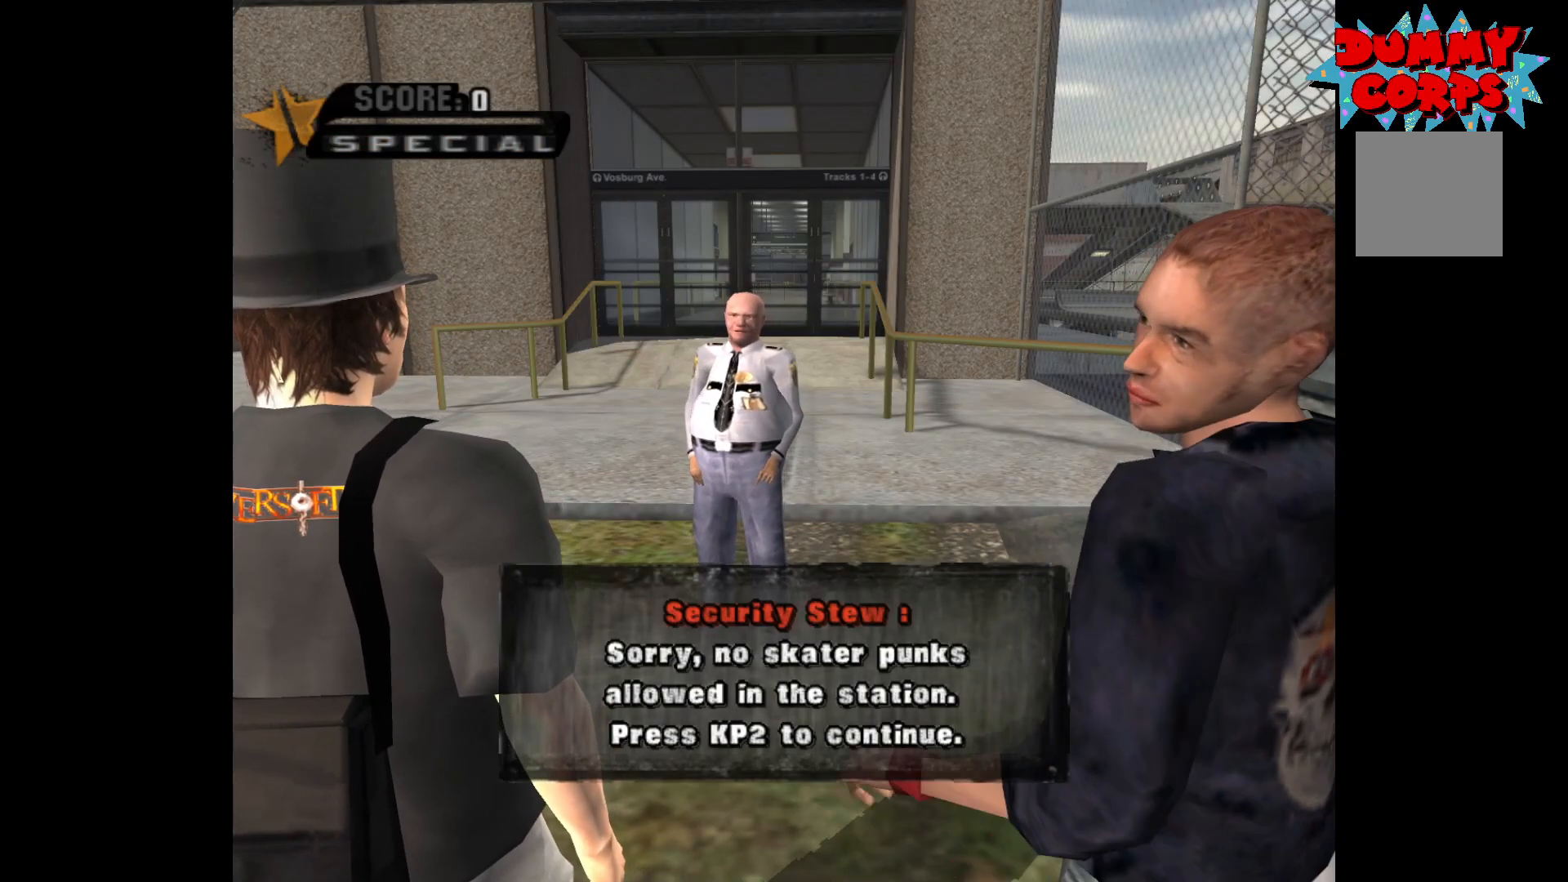
{"buttons": [], "left_stick": "center", "right_stick": "center", "events": []}
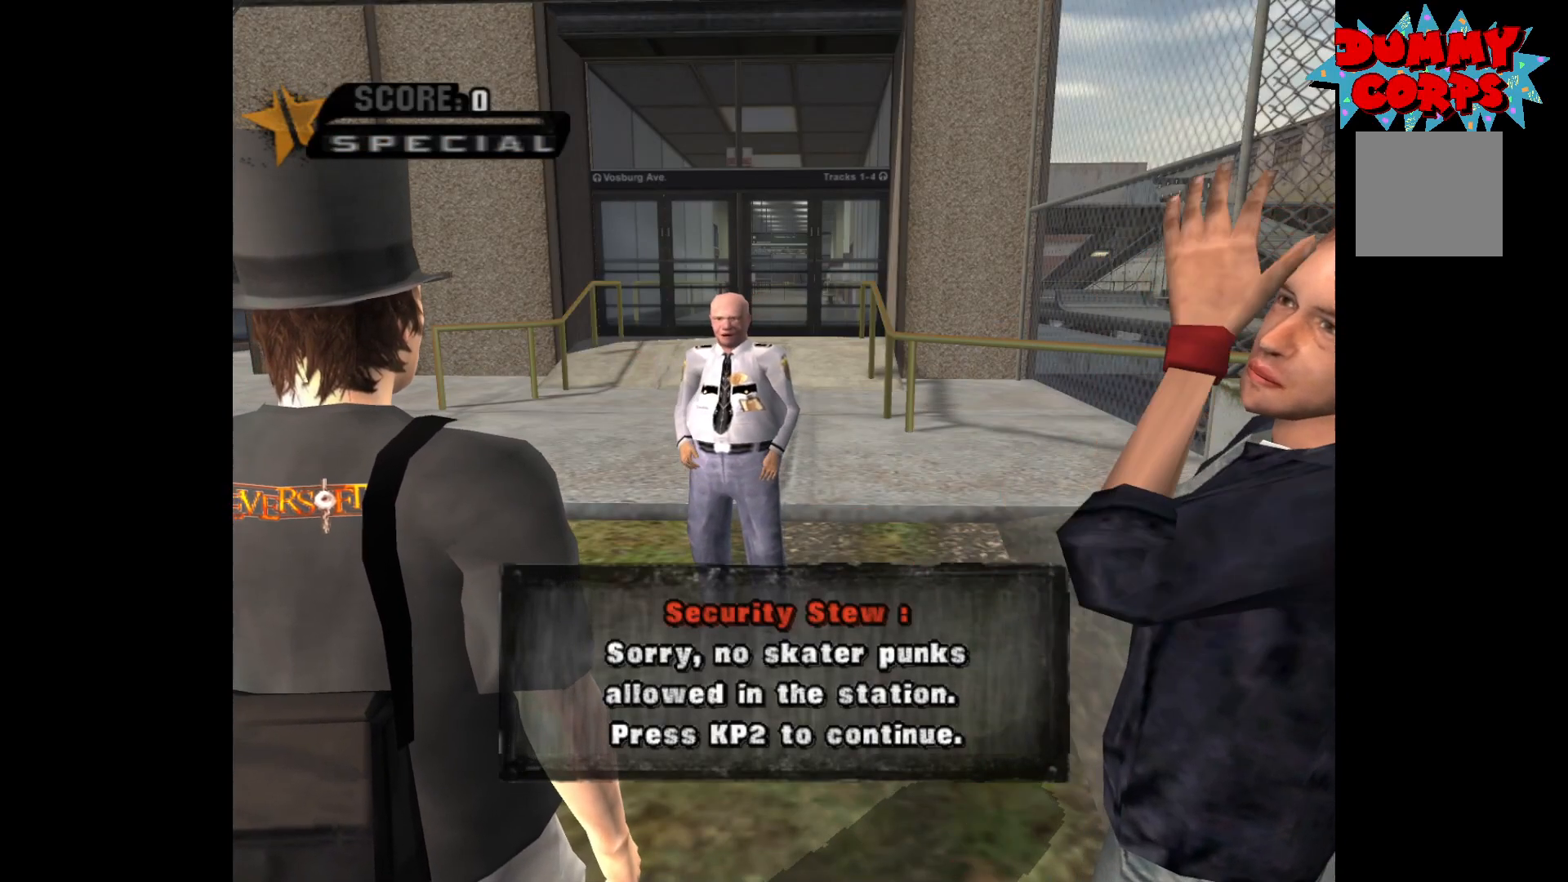
{"buttons": [], "left_stick": "center", "right_stick": "center", "events": []}
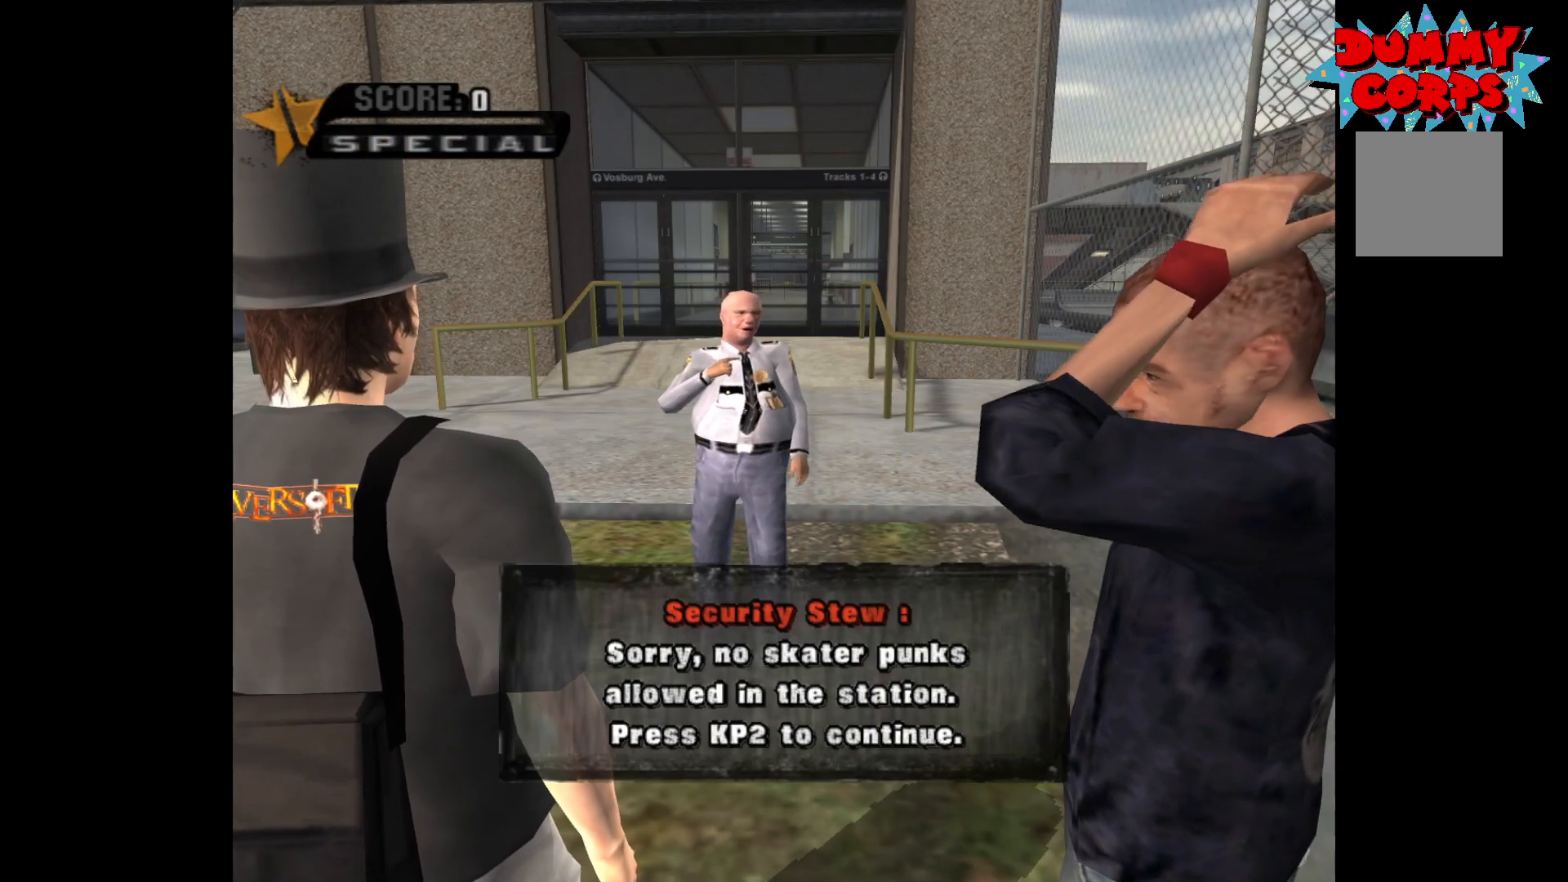
{"buttons": ["A"], "left_stick": "center", "right_stick": "center", "events": [[483, "A", "down"]]}
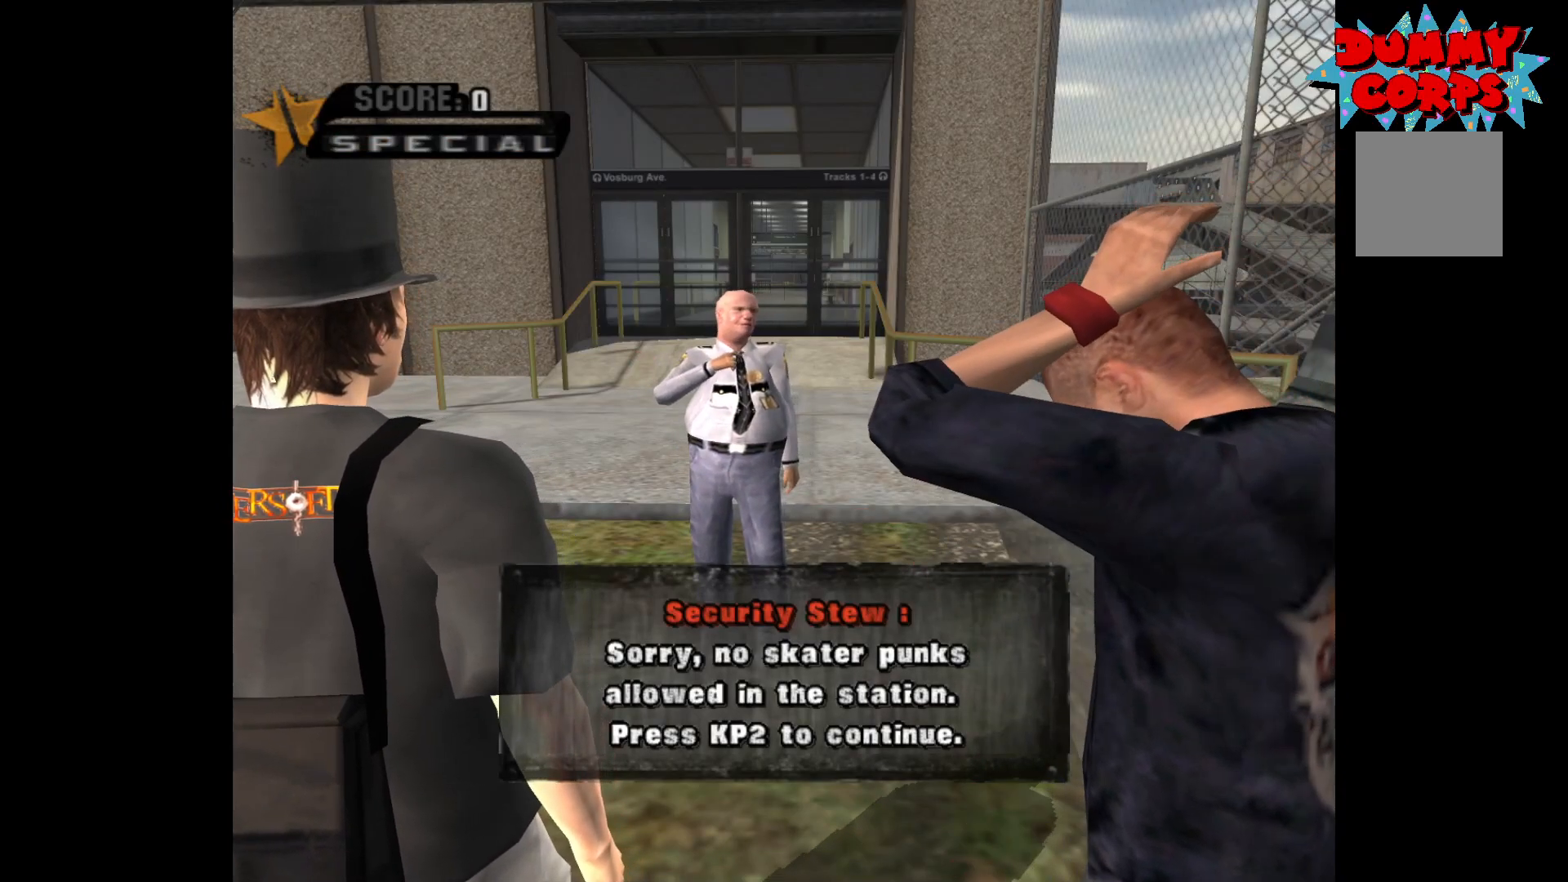
{"buttons": [], "left_stick": "center", "right_stick": "center", "events": [[17, "A", "up"]]}